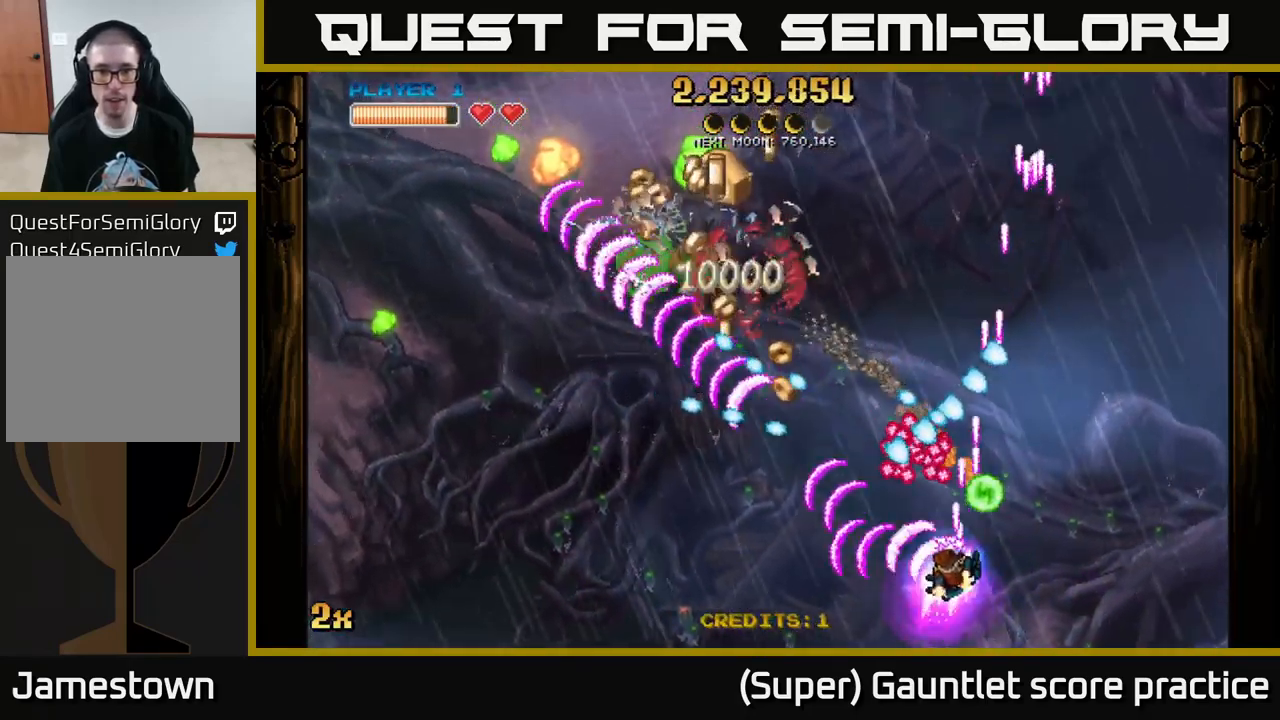
Gameplay with a controller (Xbox layout); each line is a JSON object with the inputs held at the frame after it. "events" lists button and stick changes between this image and that frame as [ms after this image, input, new state], when the widget could be followed in between. Not read: right_stick.
{"buttons": ["A"], "left_stick": "down-left", "events": [[67, "X", "up"], [67, "left_stick", "left"], [133, "left_stick", "down-left"]]}
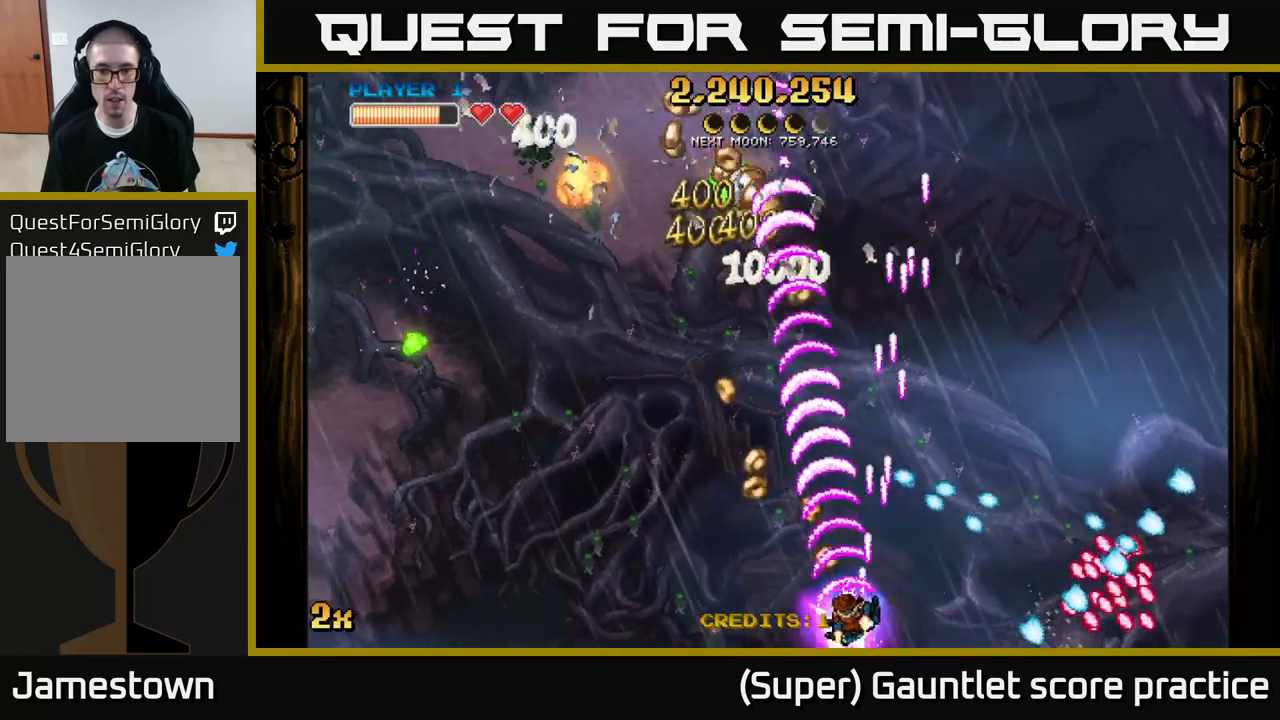
{"buttons": ["A"], "left_stick": "up", "events": [[134, "left_stick", "up-left"], [250, "X", "down"], [267, "left_stick", "up"], [367, "X", "up"]]}
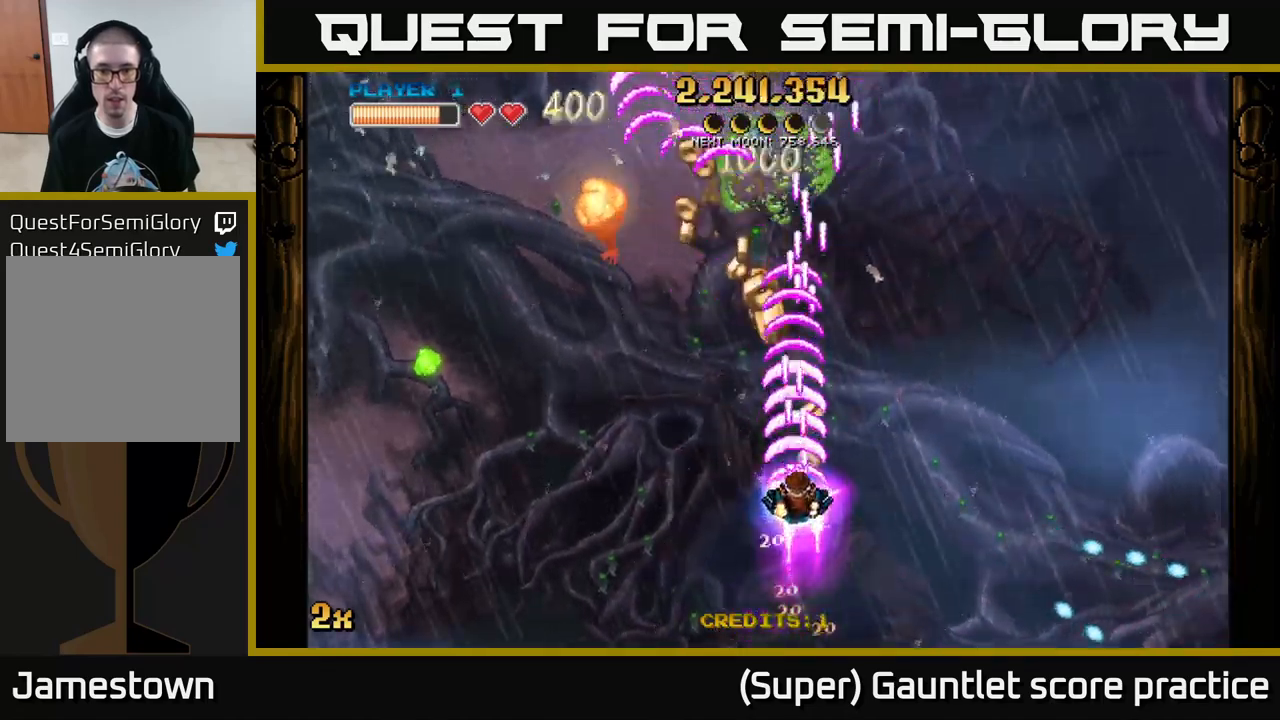
{"buttons": [], "left_stick": "up", "events": [[67, "left_stick", "down-left"], [267, "A", "up"], [267, "left_stick", "up"]]}
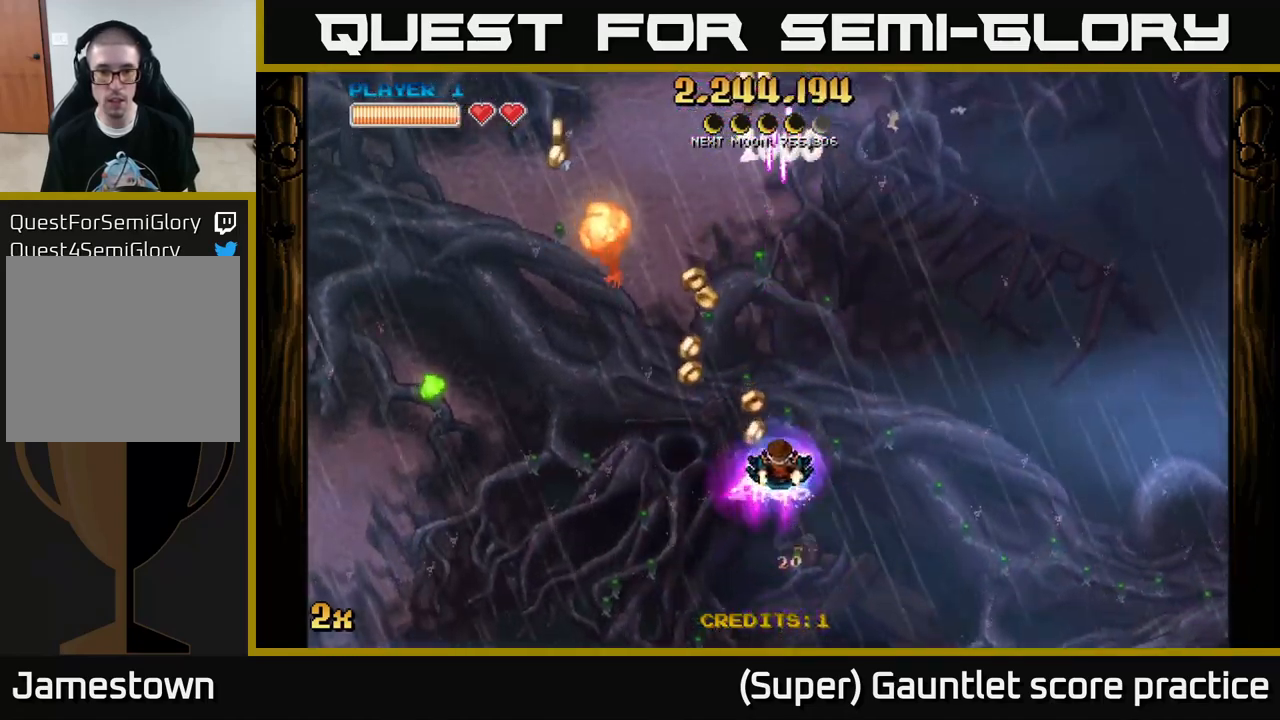
{"buttons": ["A"], "left_stick": "up-right", "events": [[84, "A", "down"], [84, "left_stick", "left"], [100, "X", "down"], [234, "X", "up"], [300, "left_stick", "up"], [350, "left_stick", "up-right"]]}
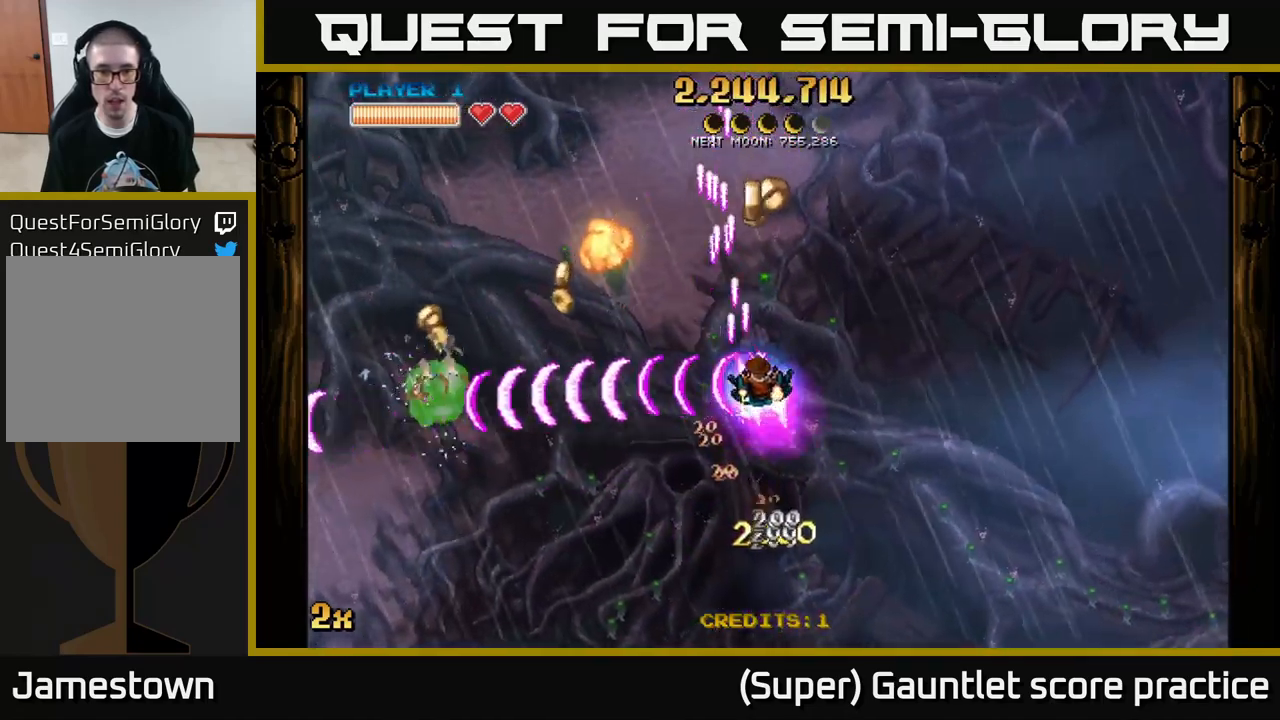
{"buttons": [], "left_stick": "up", "events": [[34, "A", "up"], [67, "left_stick", "center"], [234, "left_stick", "down"], [300, "left_stick", "center"], [350, "A", "down"], [350, "left_stick", "up"], [384, "X", "down"], [467, "X", "up"], [500, "A", "up"]]}
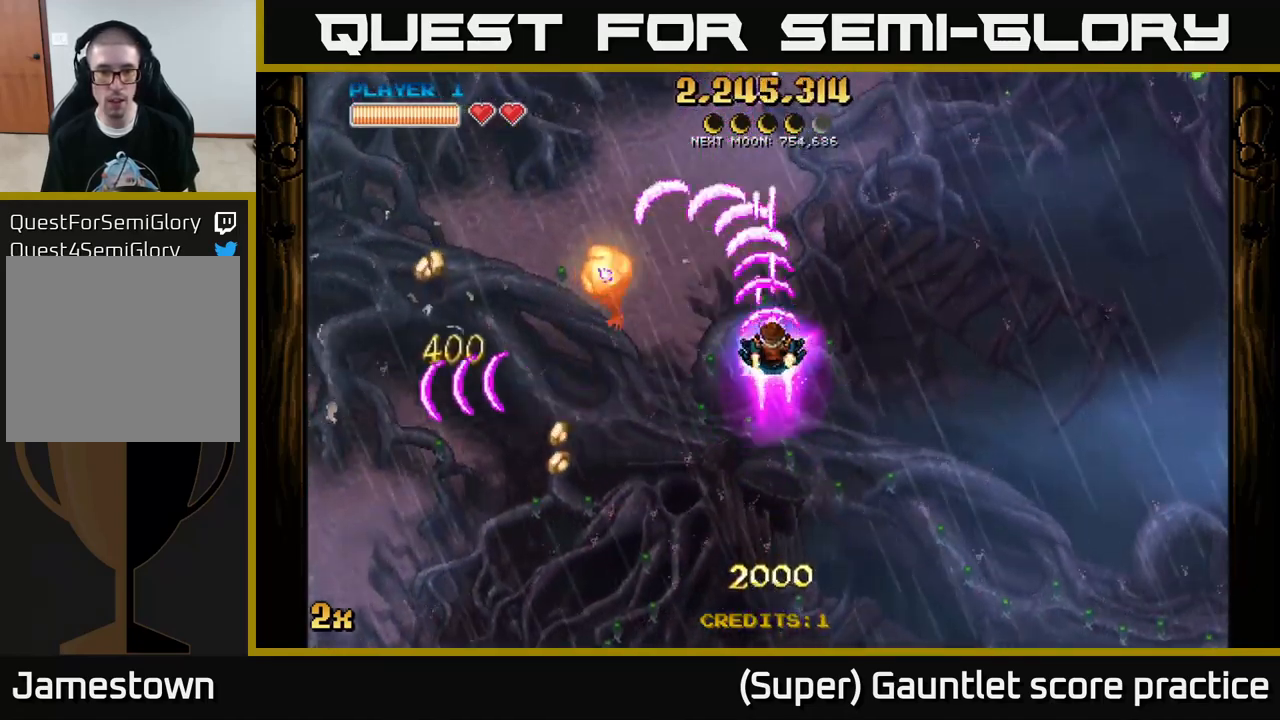
{"buttons": [], "left_stick": "down-left", "events": [[34, "left_stick", "down"], [234, "left_stick", "down-left"]]}
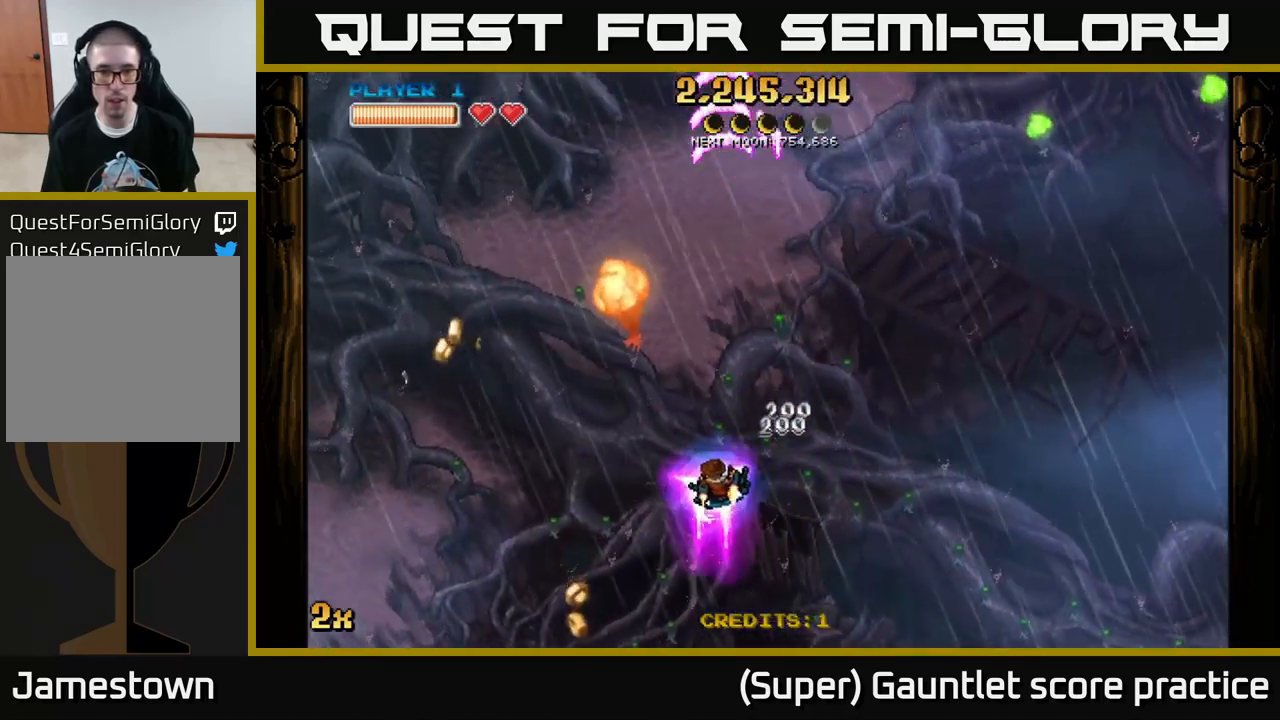
{"buttons": ["A"], "left_stick": "down-left", "events": [[34, "A", "down"], [50, "X", "down"], [67, "left_stick", "up-left"], [150, "X", "up"], [217, "left_stick", "left"], [334, "left_stick", "down-left"]]}
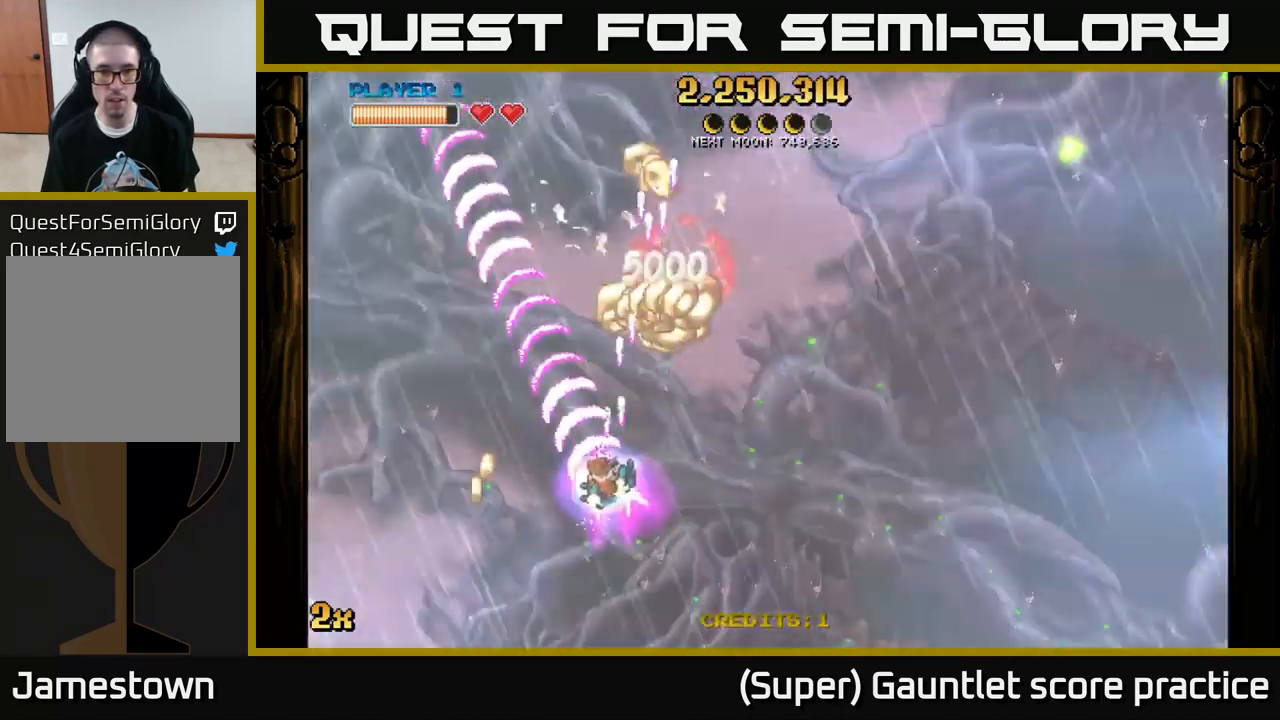
{"buttons": ["A"], "left_stick": "up-right", "events": [[267, "left_stick", "up-right"], [300, "X", "down"], [417, "X", "up"]]}
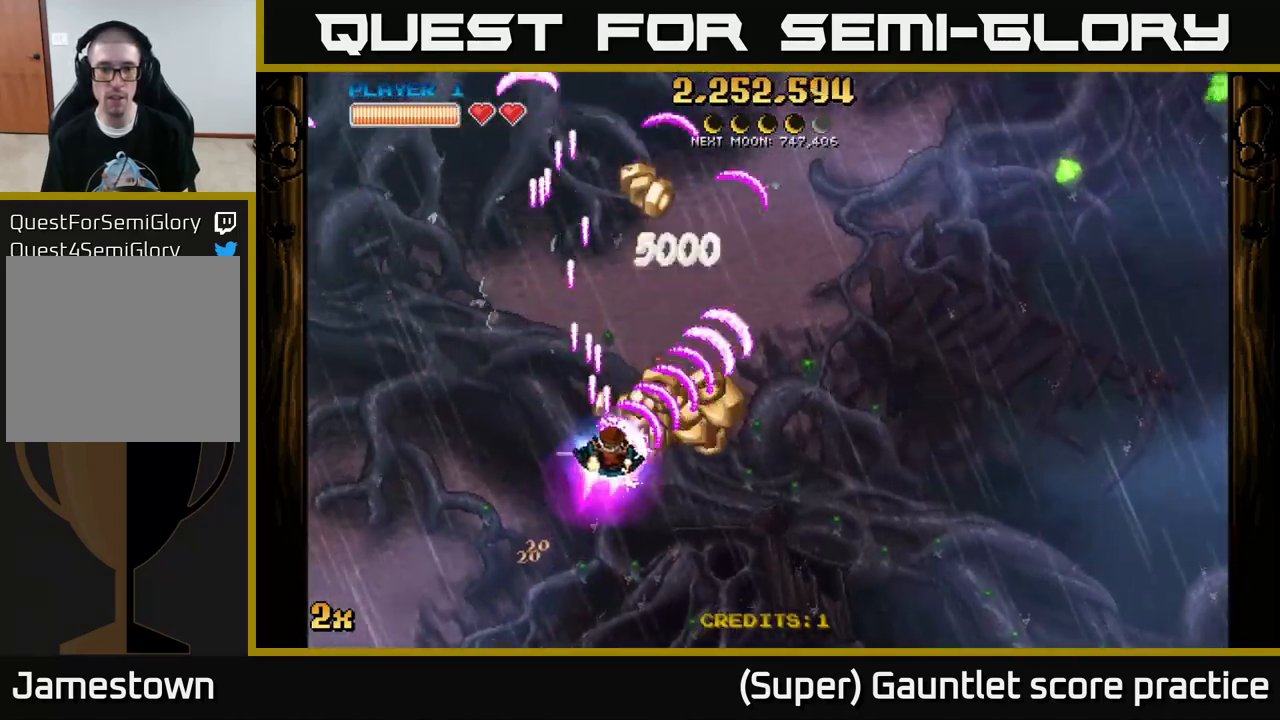
{"buttons": ["A"], "left_stick": "up", "events": [[117, "left_stick", "down-right"], [267, "left_stick", "up-left"], [317, "X", "down"], [400, "left_stick", "up"], [450, "X", "up"]]}
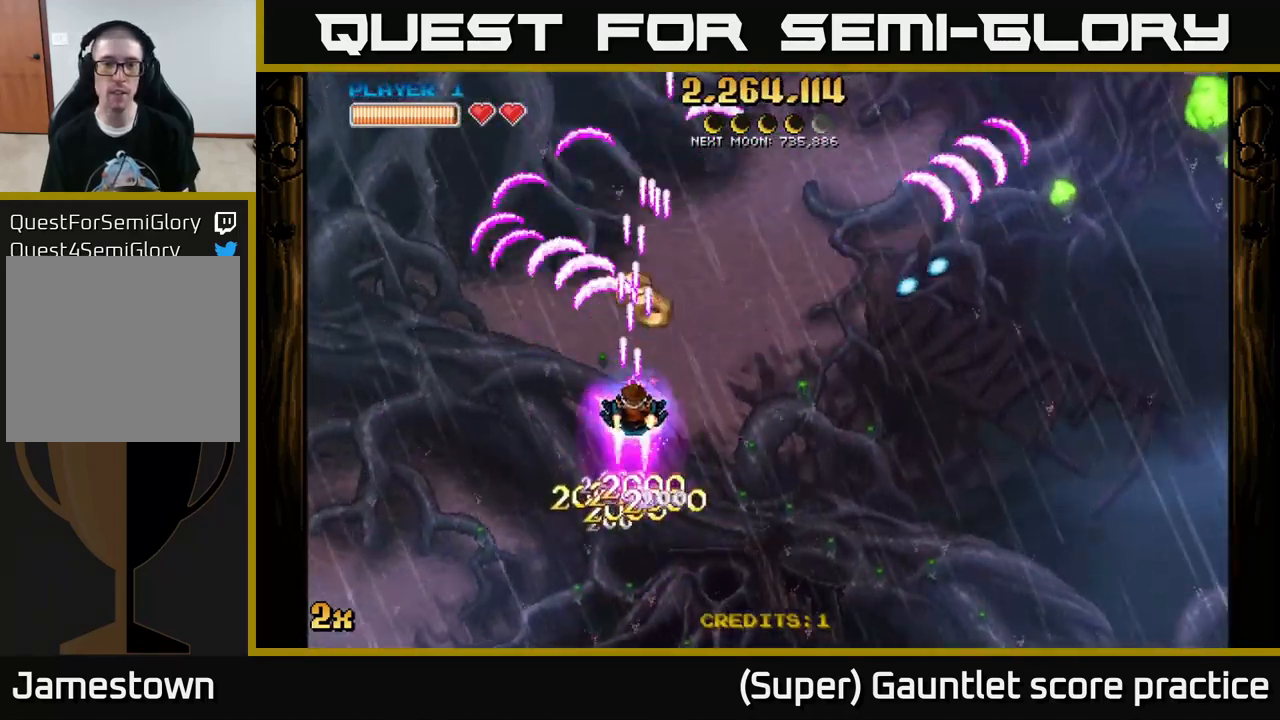
{"buttons": ["A"], "left_stick": "up-right", "events": [[184, "X", "down"], [184, "left_stick", "right"], [300, "X", "up"], [367, "left_stick", "up-right"]]}
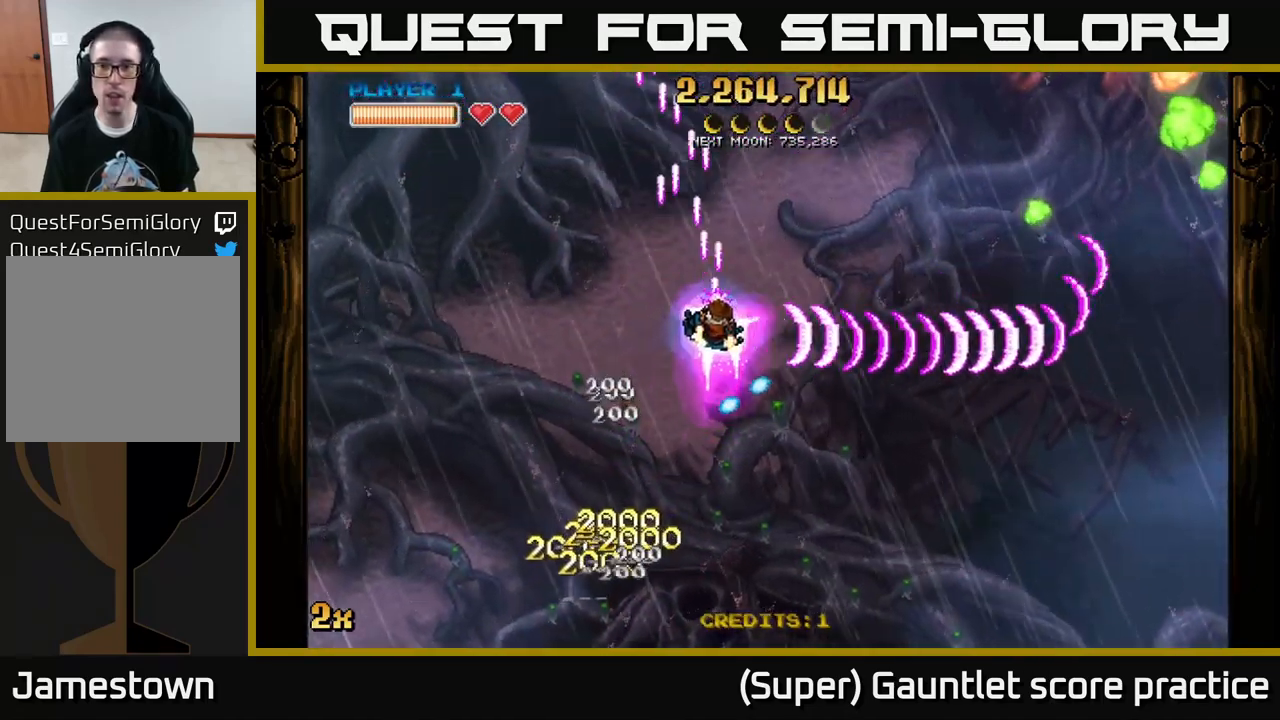
{"buttons": ["A"], "left_stick": "up-right", "events": []}
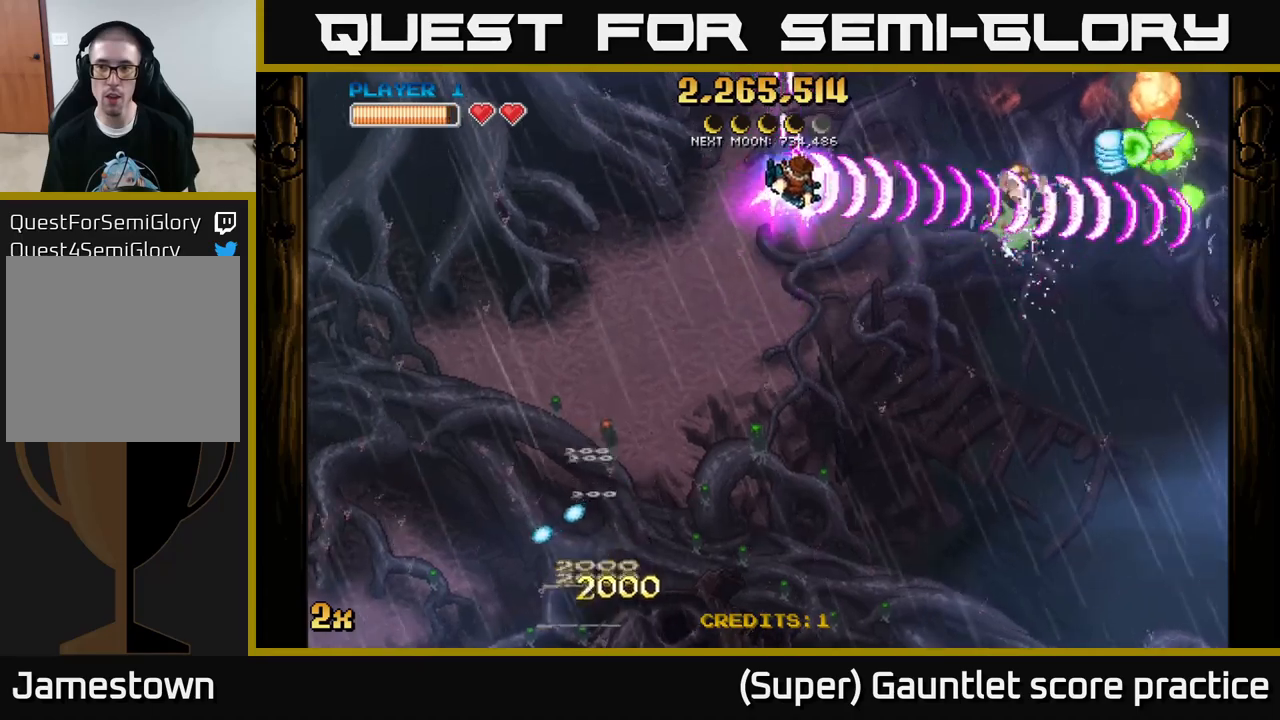
{"buttons": ["A"], "left_stick": "left", "events": [[33, "left_stick", "center"], [216, "left_stick", "down-left"], [333, "left_stick", "left"]]}
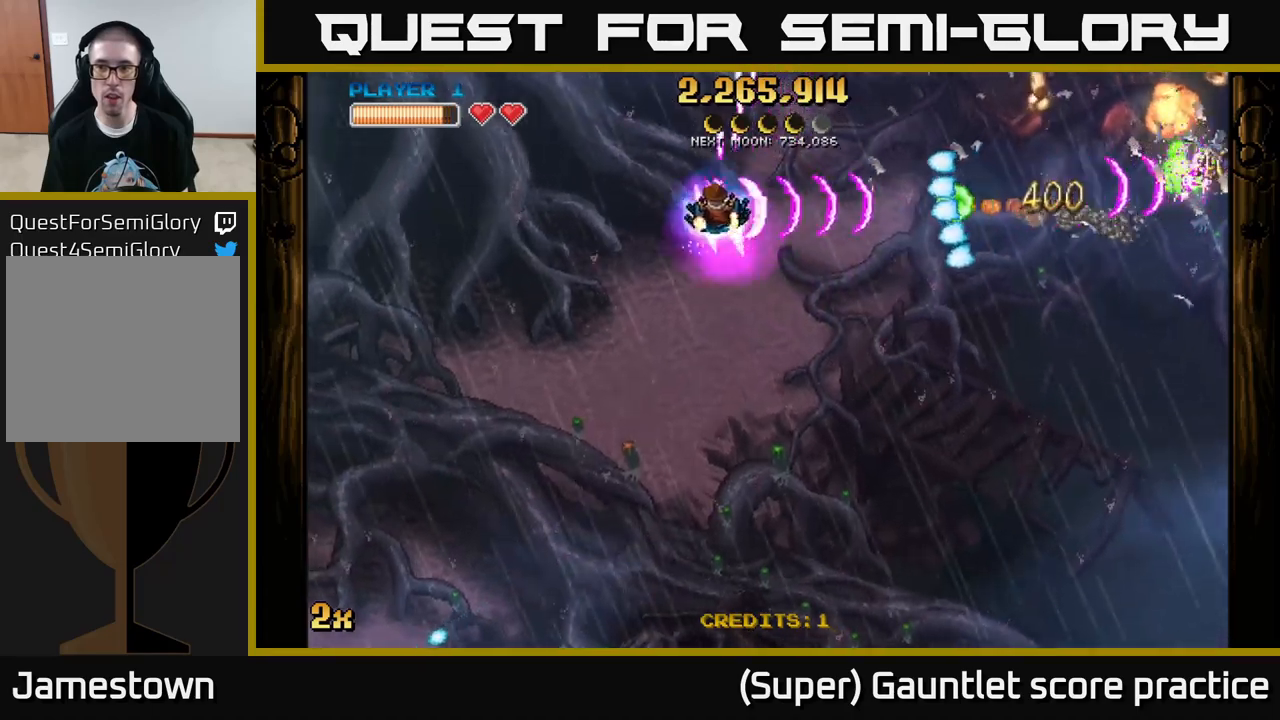
{"buttons": ["A"], "left_stick": "down", "events": [[133, "left_stick", "down"]]}
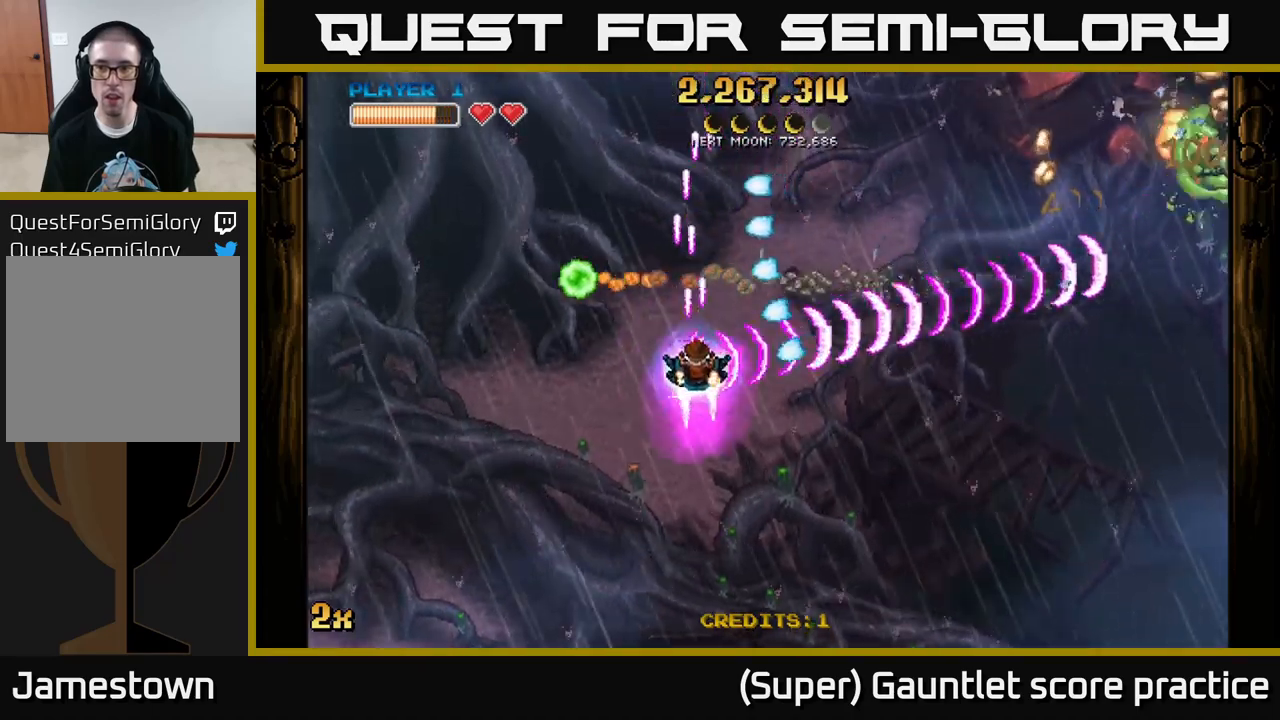
{"buttons": ["A", "X"], "left_stick": "up", "events": [[83, "A", "up"], [83, "left_stick", "down-right"], [450, "A", "down"], [466, "X", "down"], [466, "left_stick", "up"]]}
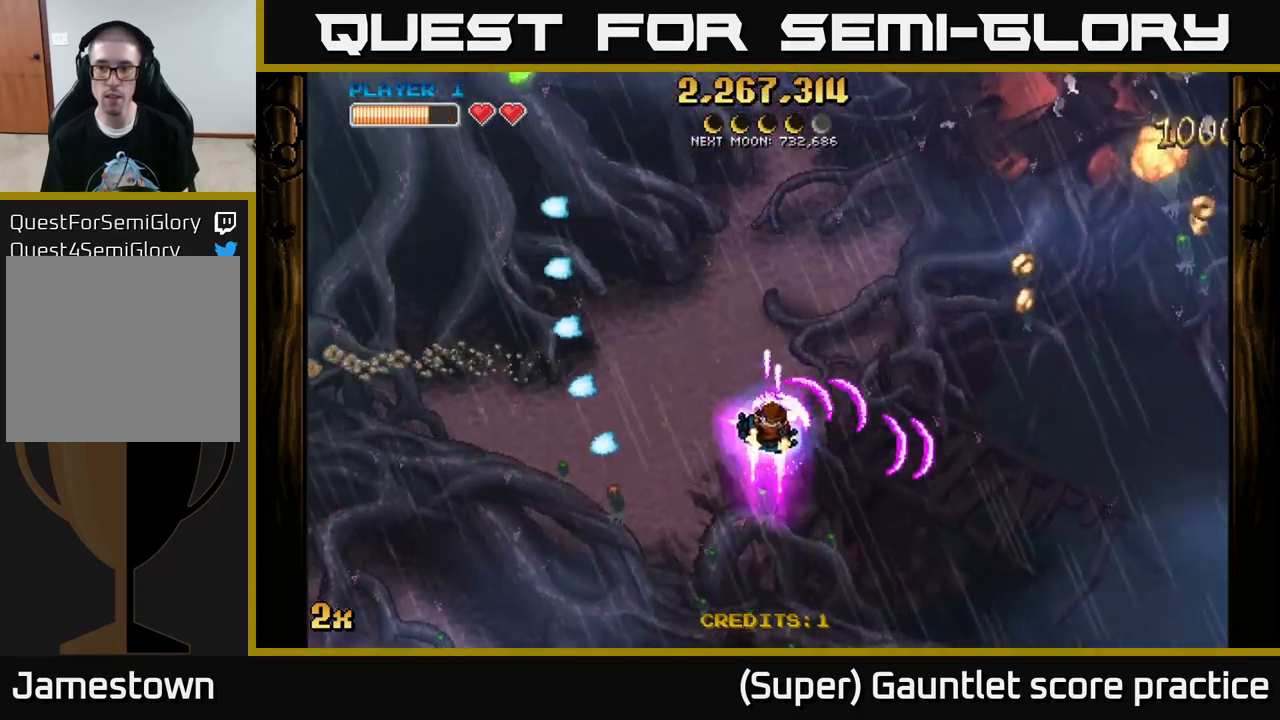
{"buttons": [], "left_stick": "right", "events": [[50, "X", "up"], [100, "A", "up"], [100, "left_stick", "right"]]}
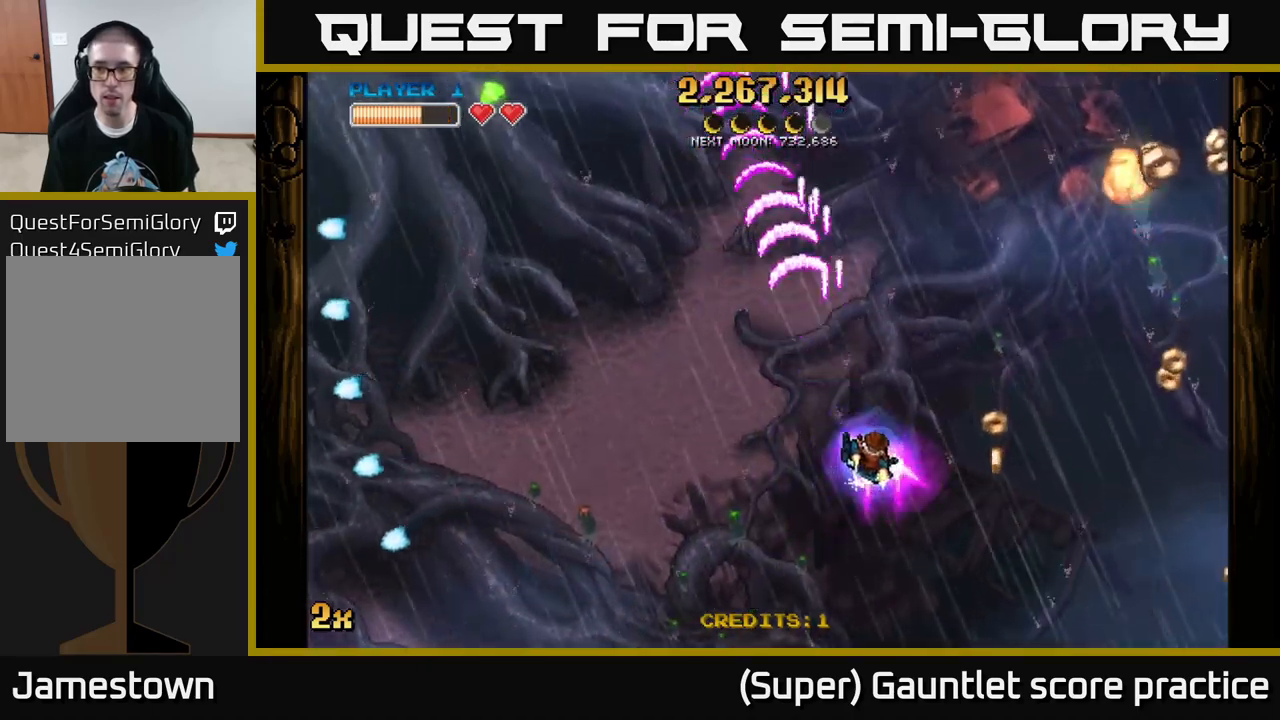
{"buttons": ["A"], "left_stick": "up-right", "events": [[166, "A", "down"], [216, "X", "down"], [216, "left_stick", "up-right"], [333, "X", "up"]]}
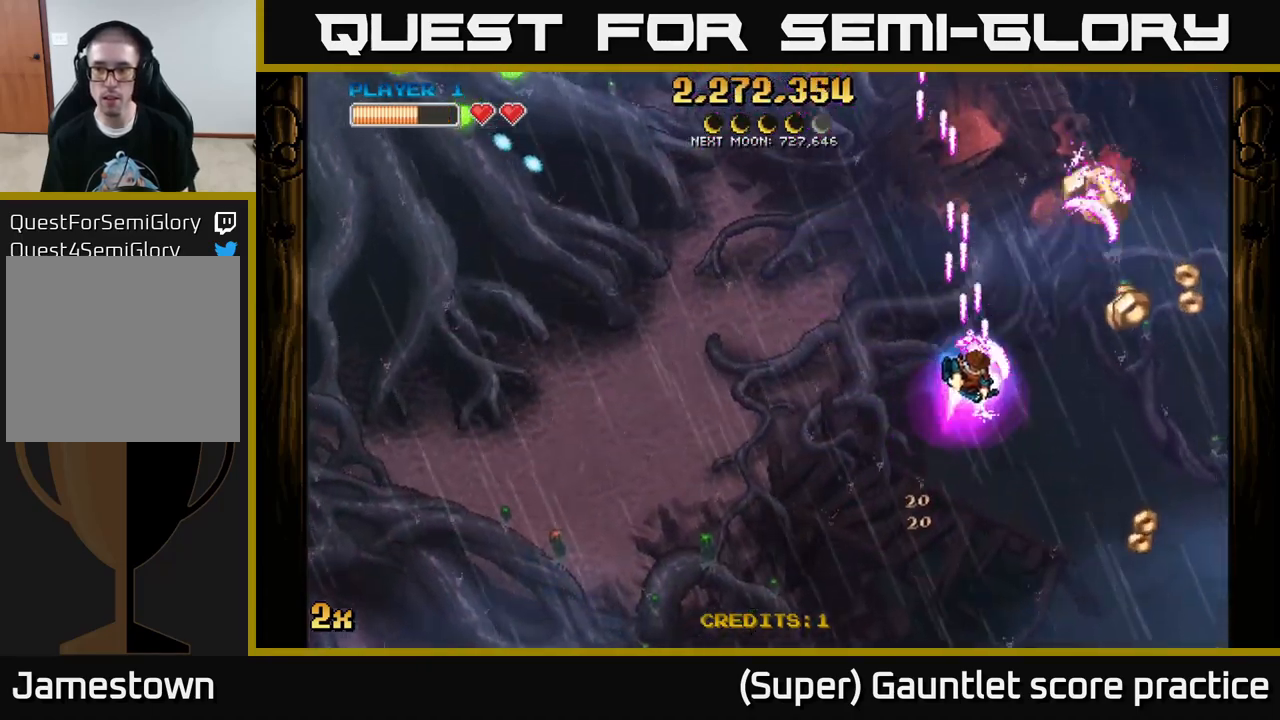
{"buttons": [], "left_stick": "right", "events": [[50, "left_stick", "right"], [150, "A", "up"], [216, "A", "down"], [233, "X", "down"], [350, "X", "up"], [383, "A", "up"]]}
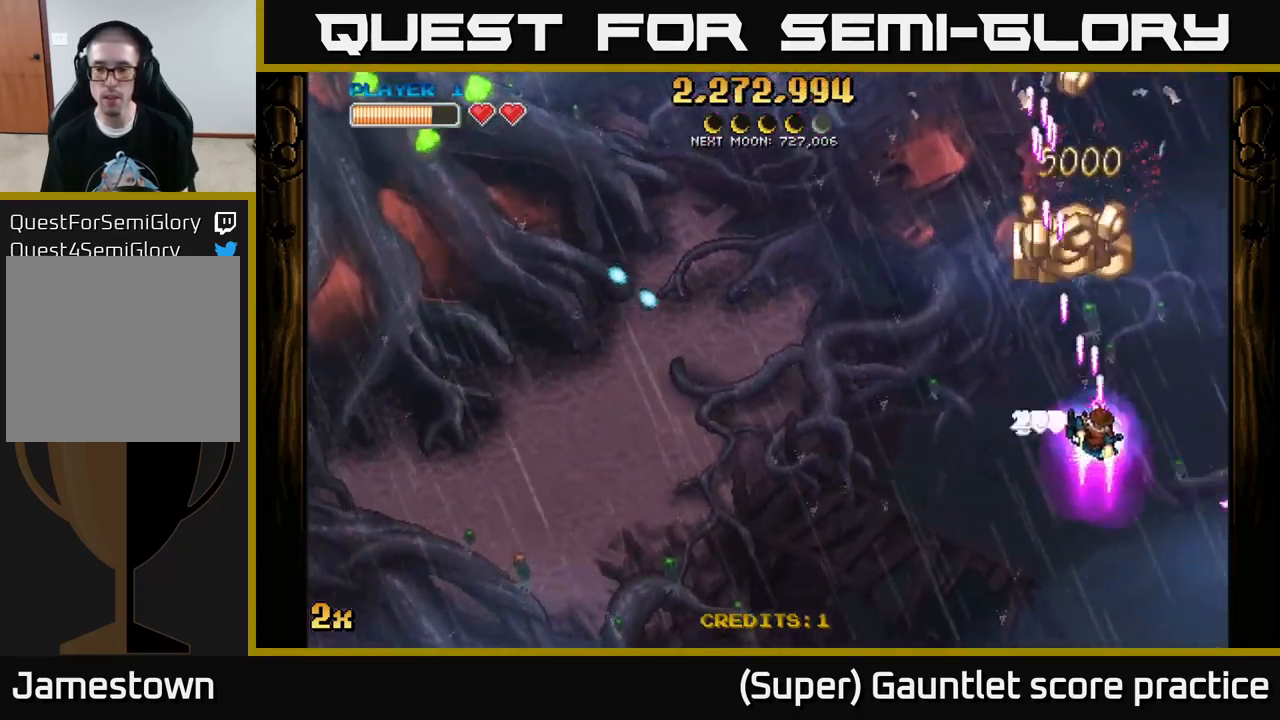
{"buttons": [], "left_stick": "center", "events": [[133, "left_stick", "up-left"], [483, "left_stick", "center"]]}
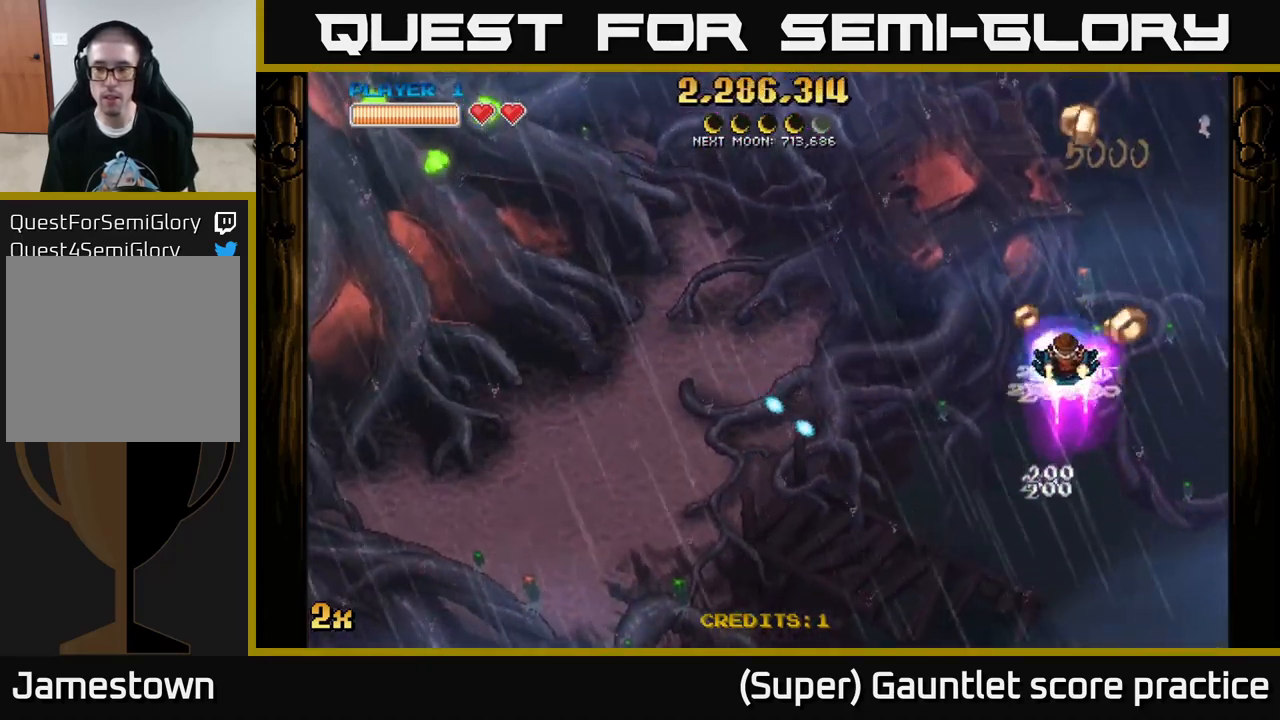
{"buttons": [], "left_stick": "up-left", "events": [[83, "left_stick", "down-right"], [316, "left_stick", "up-right"], [366, "left_stick", "up"], [466, "left_stick", "up-left"]]}
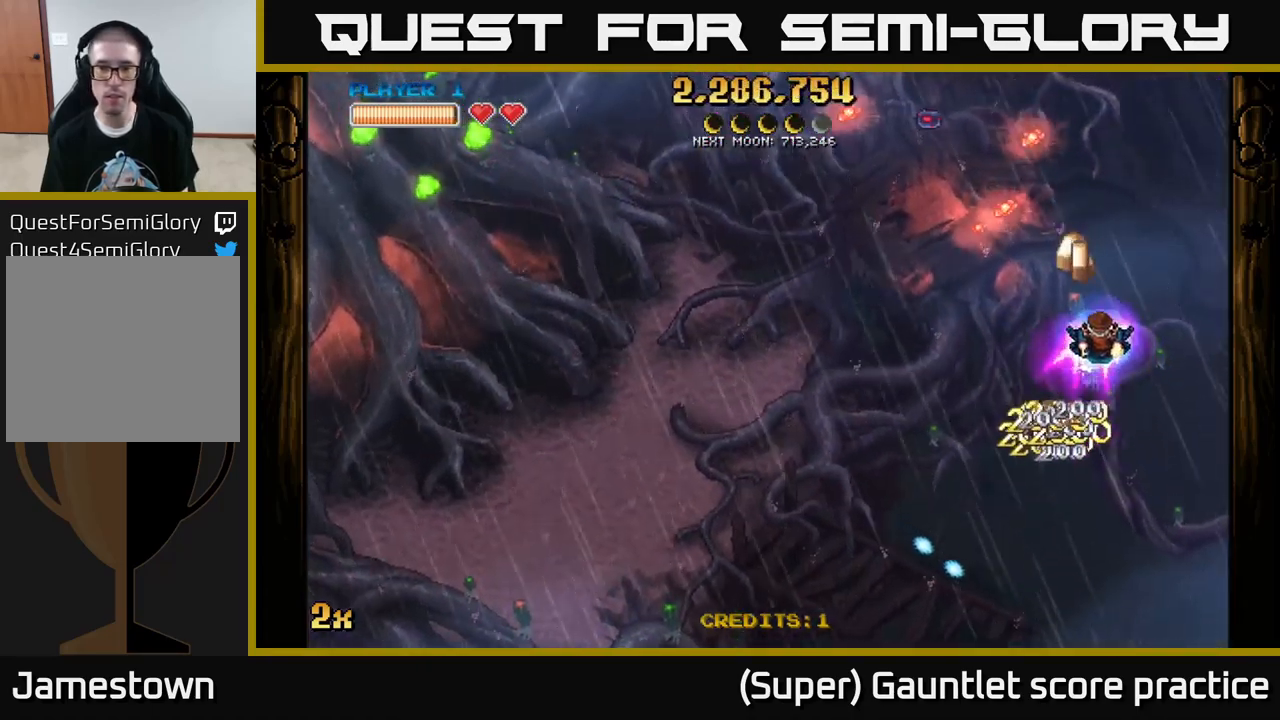
{"buttons": ["A"], "left_stick": "up", "events": [[33, "A", "down"], [33, "X", "down"], [100, "left_stick", "left"], [200, "X", "up"], [383, "left_stick", "right"], [500, "left_stick", "up"]]}
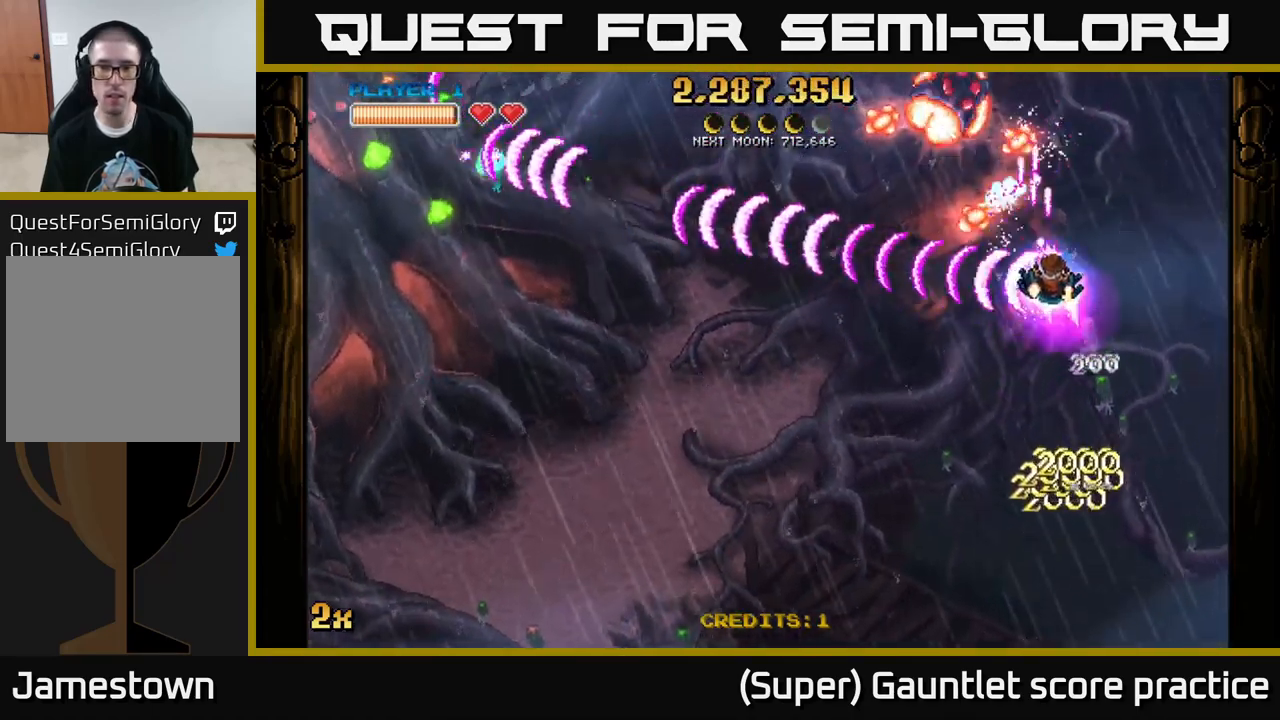
{"buttons": ["A"], "left_stick": "down-left", "events": [[16, "X", "down"], [133, "X", "up"], [166, "left_stick", "down-left"]]}
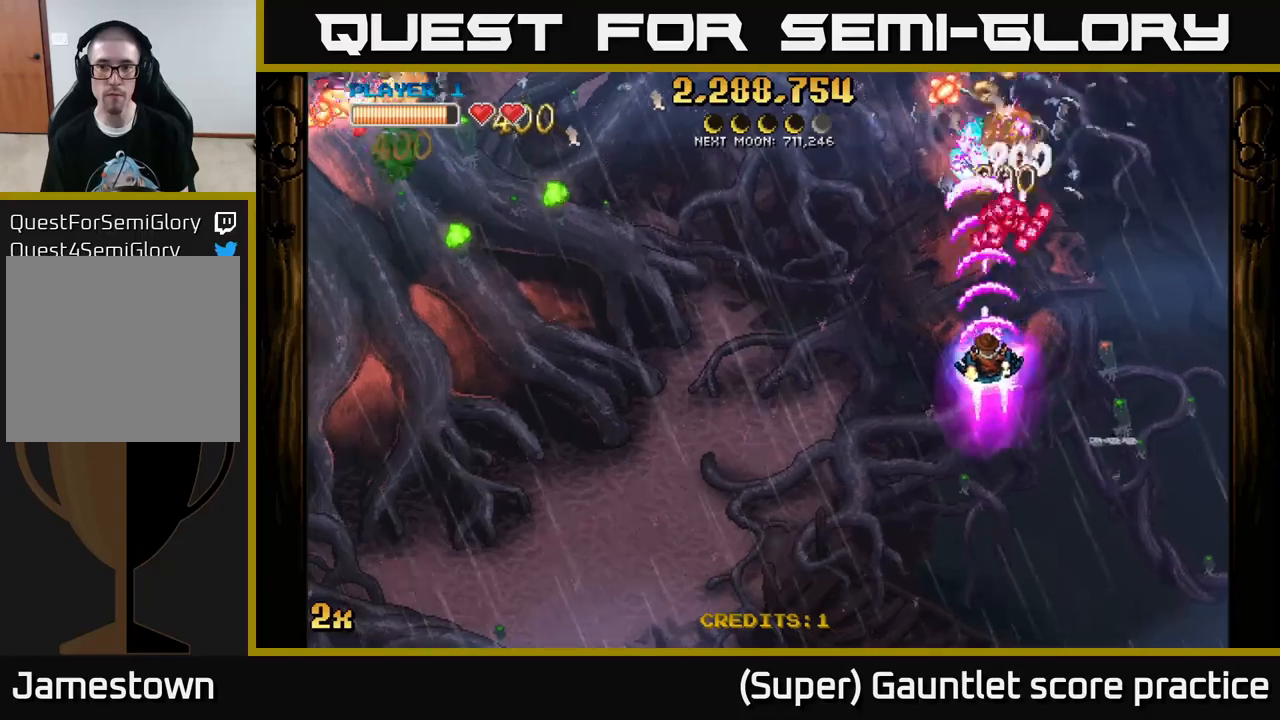
{"buttons": ["A"], "left_stick": "down-left", "events": []}
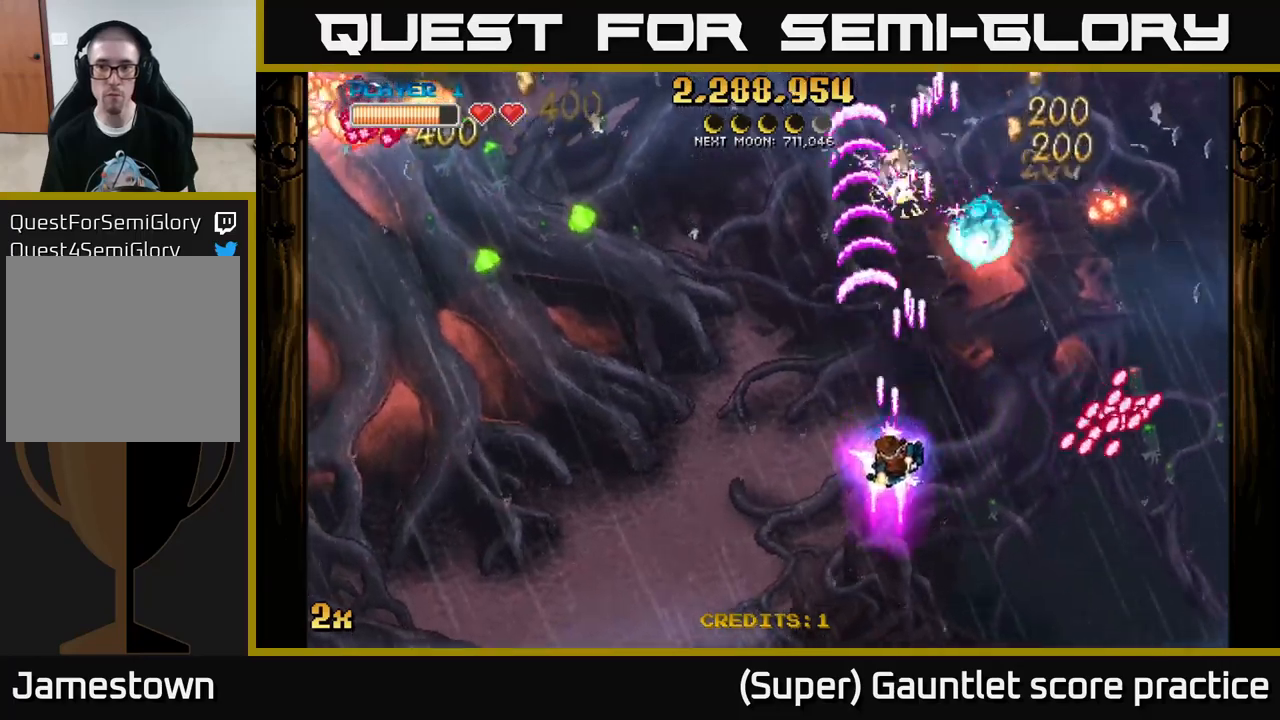
{"buttons": [], "left_stick": "up-right", "events": [[67, "left_stick", "down-right"], [233, "left_stick", "right"], [350, "X", "down"], [367, "left_stick", "up-right"], [433, "X", "up"], [483, "A", "up"]]}
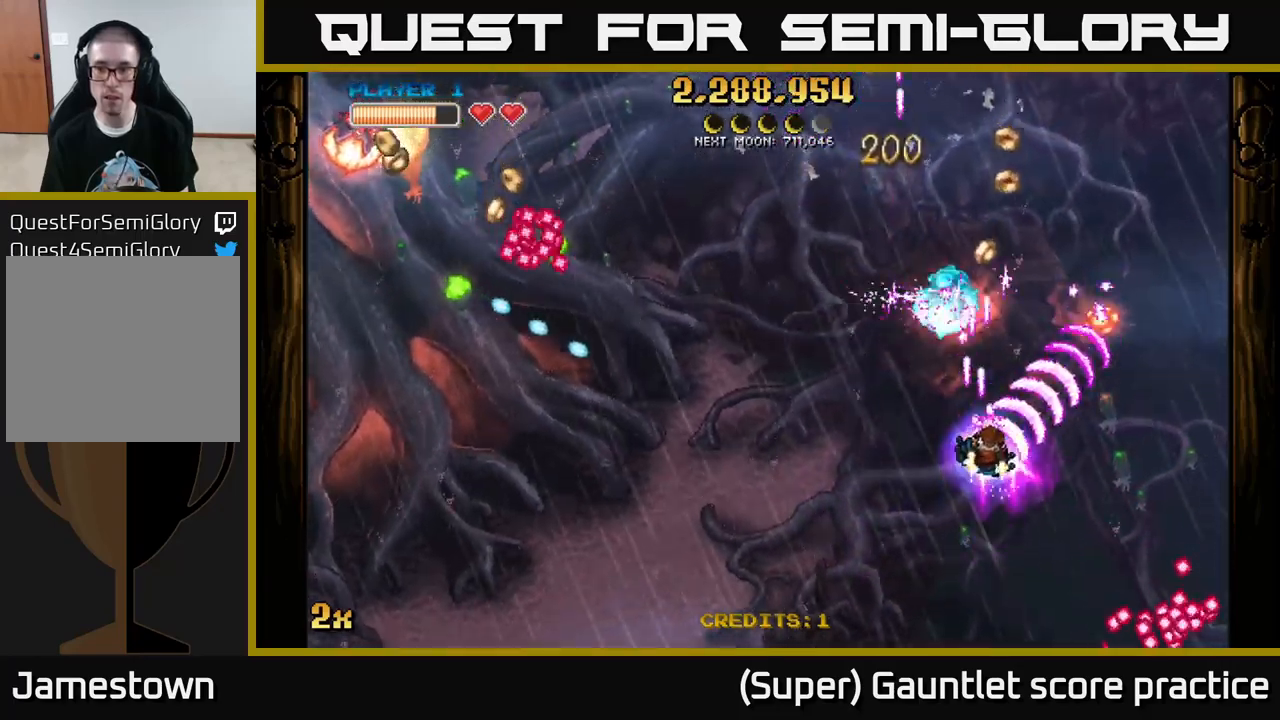
{"buttons": ["A"], "left_stick": "right", "events": [[33, "A", "down"], [67, "left_stick", "right"], [333, "left_stick", "up-left"], [350, "X", "down"], [450, "X", "up"], [483, "left_stick", "right"]]}
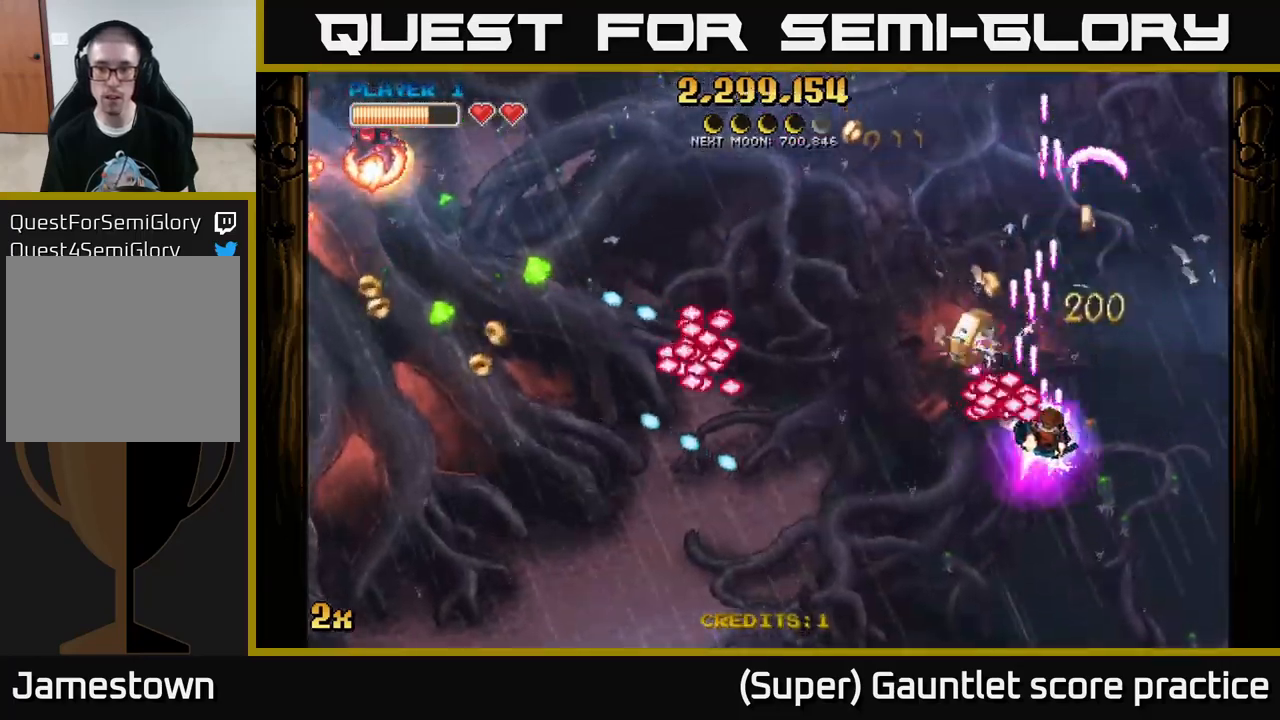
{"buttons": ["A", "X"], "left_stick": "up-left", "events": [[367, "left_stick", "up-left"], [500, "X", "down"]]}
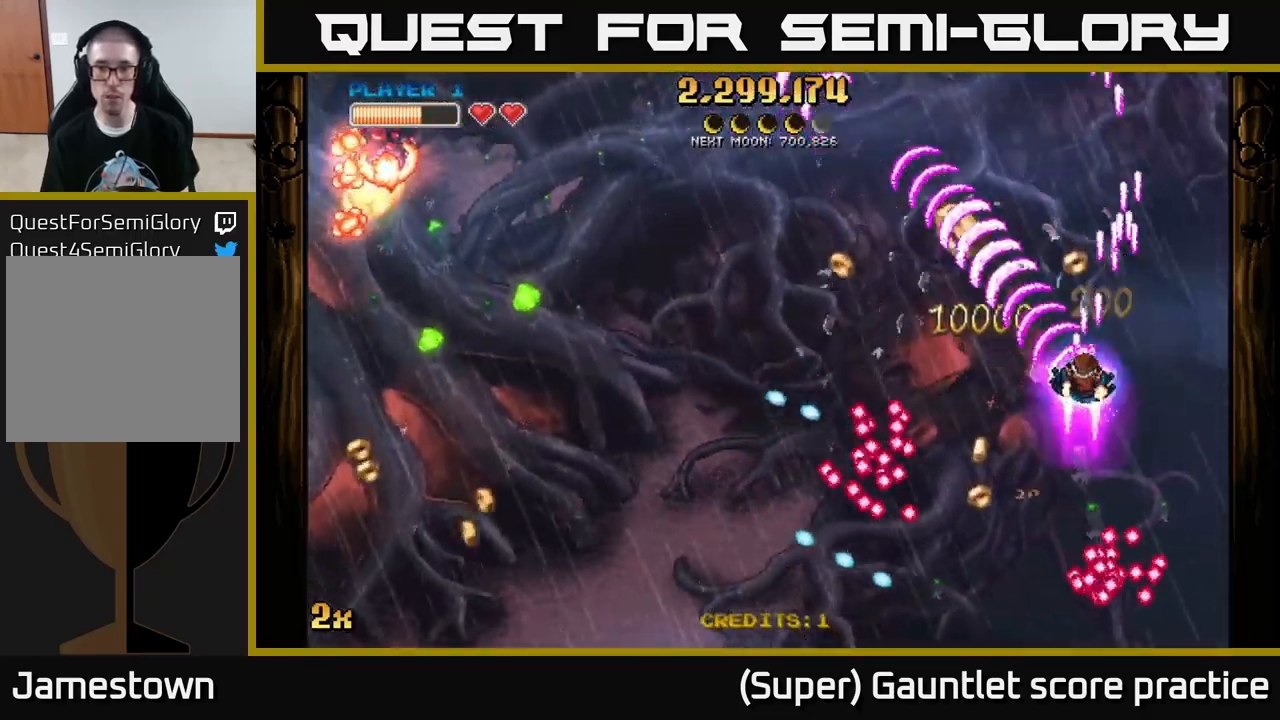
{"buttons": ["A"], "left_stick": "down-left", "events": [[117, "left_stick", "left"], [167, "X", "up"], [333, "left_stick", "up"], [500, "left_stick", "down-left"]]}
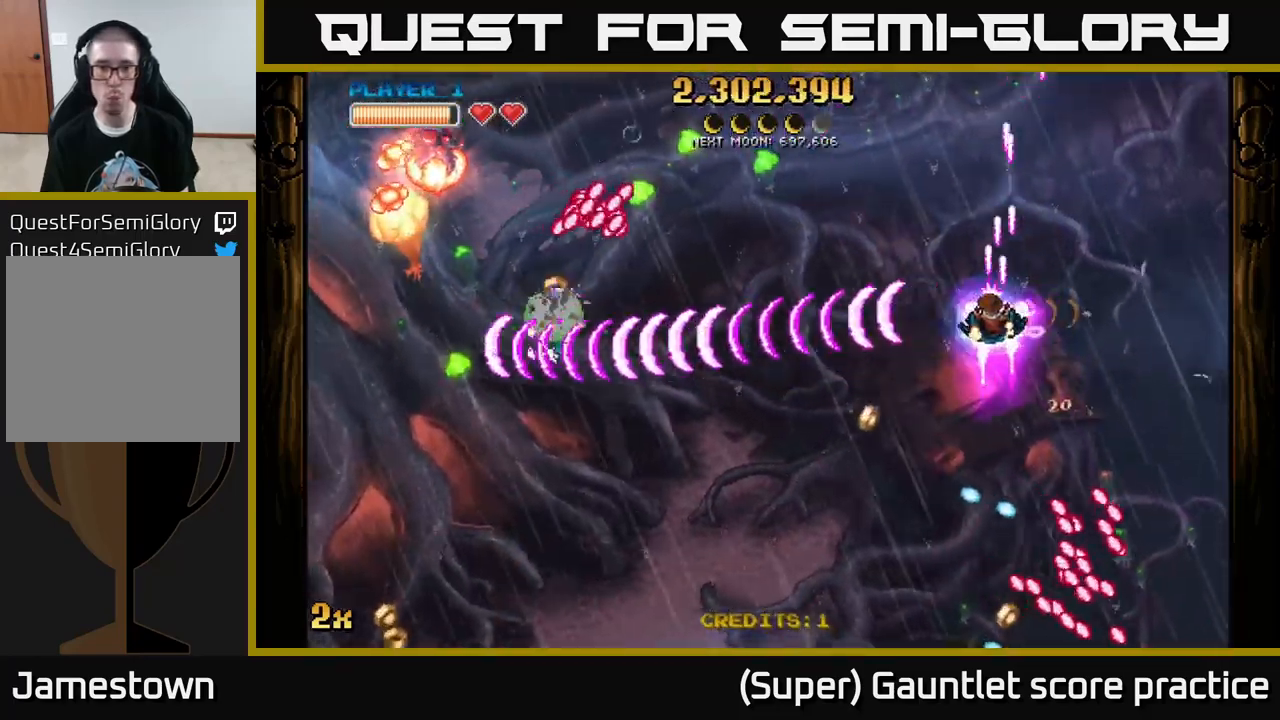
{"buttons": ["A"], "left_stick": "left", "events": [[350, "X", "down"], [350, "left_stick", "up-left"], [433, "left_stick", "left"], [450, "X", "up"]]}
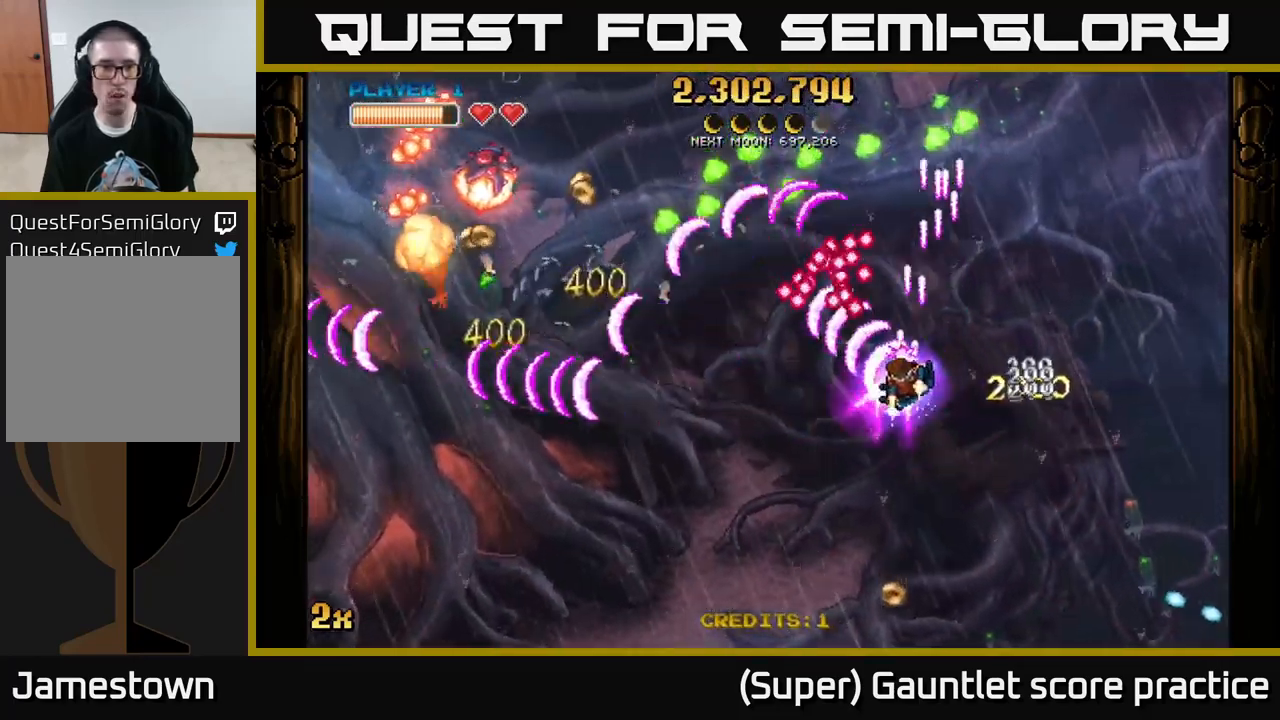
{"buttons": ["A"], "left_stick": "left", "events": []}
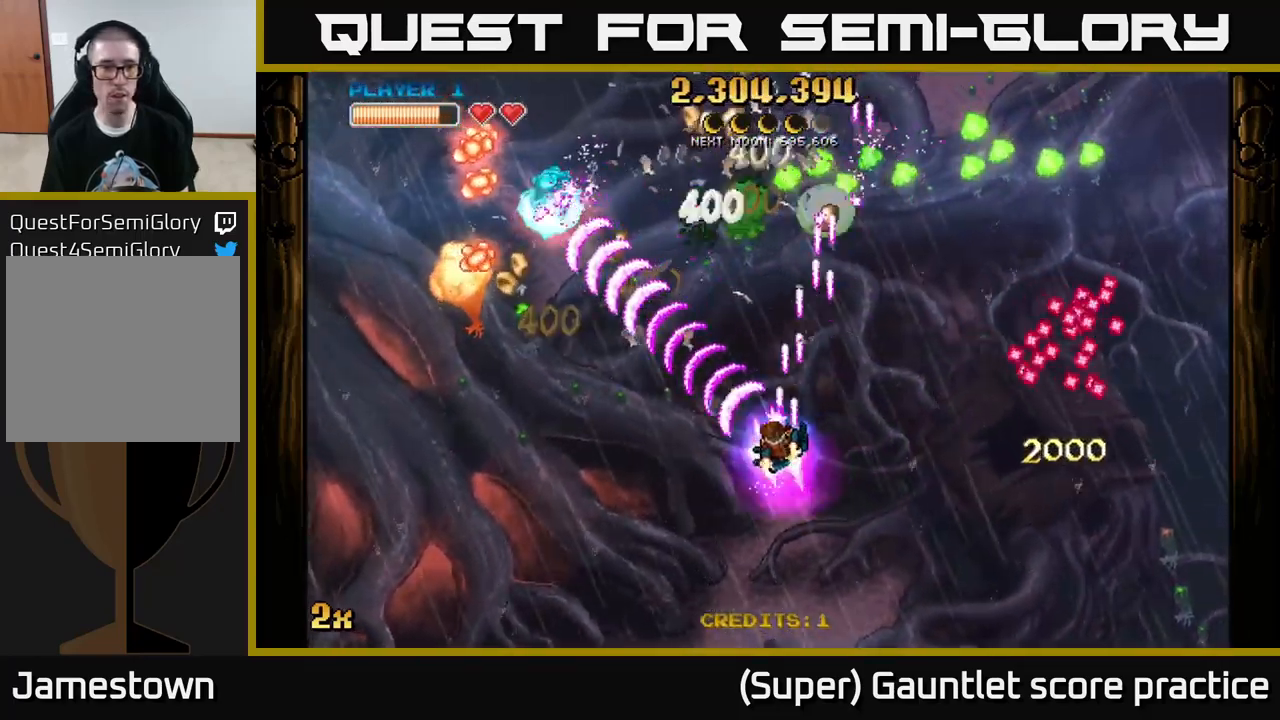
{"buttons": ["A"], "left_stick": "down-left", "events": [[150, "left_stick", "down-left"], [333, "left_stick", "up"], [450, "left_stick", "down-left"]]}